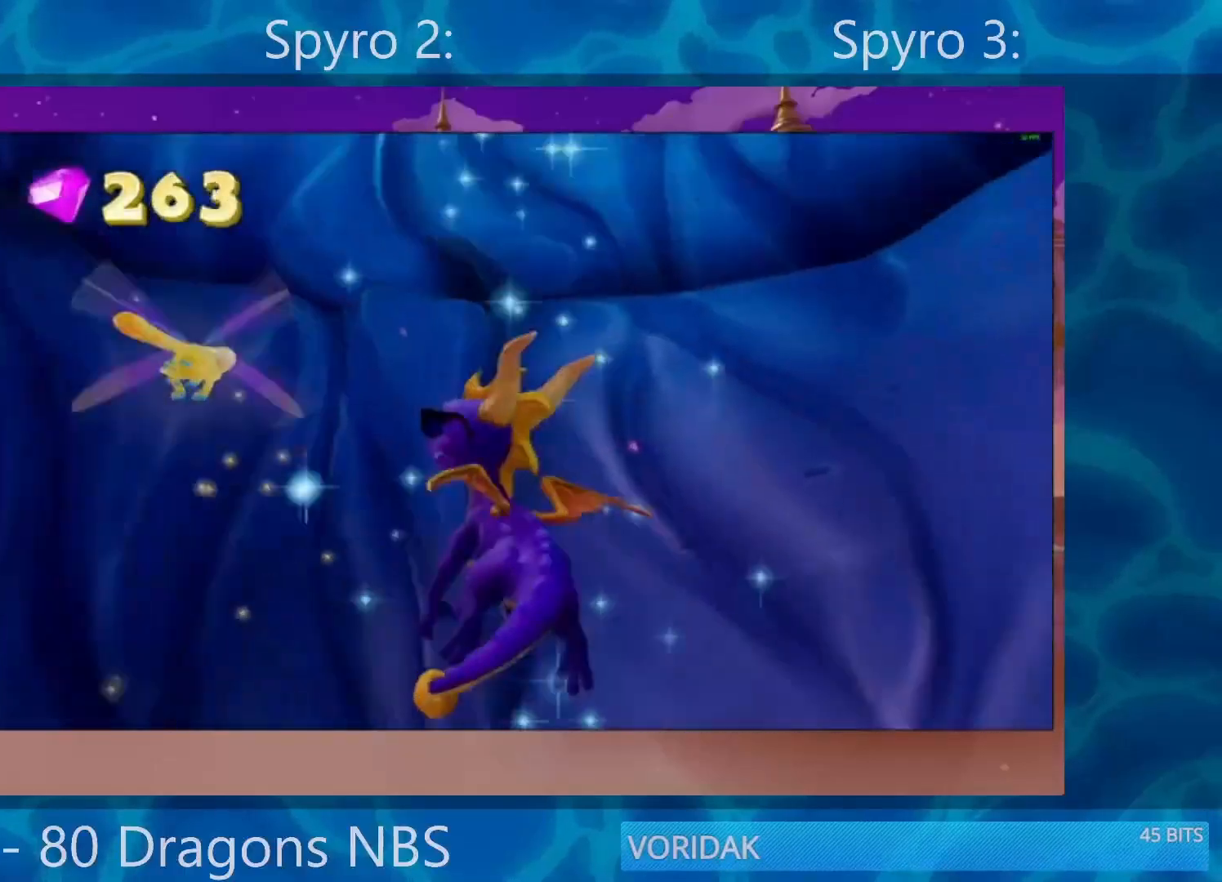
Gameplay with a controller (PlayStation layout); each line is a JSON object with the inputs held at the frame after it. "events" lists button and stick changes between this image and that frame as [ms after this image, input, new state], when the widget could be followed in between. Not read: L3 R3.
{"buttons": [], "left_stick": "center", "right_stick": "center", "events": []}
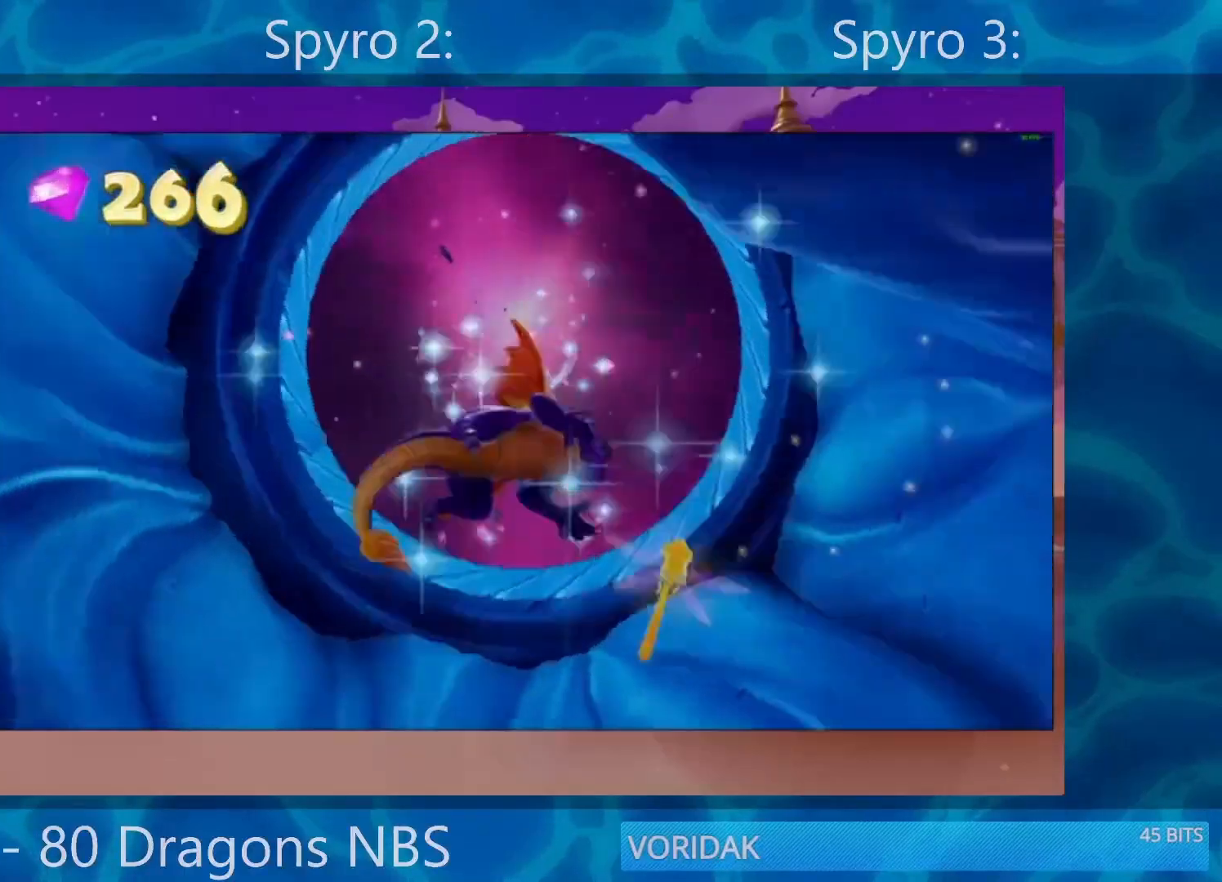
{"buttons": [], "left_stick": "center", "right_stick": "center", "events": []}
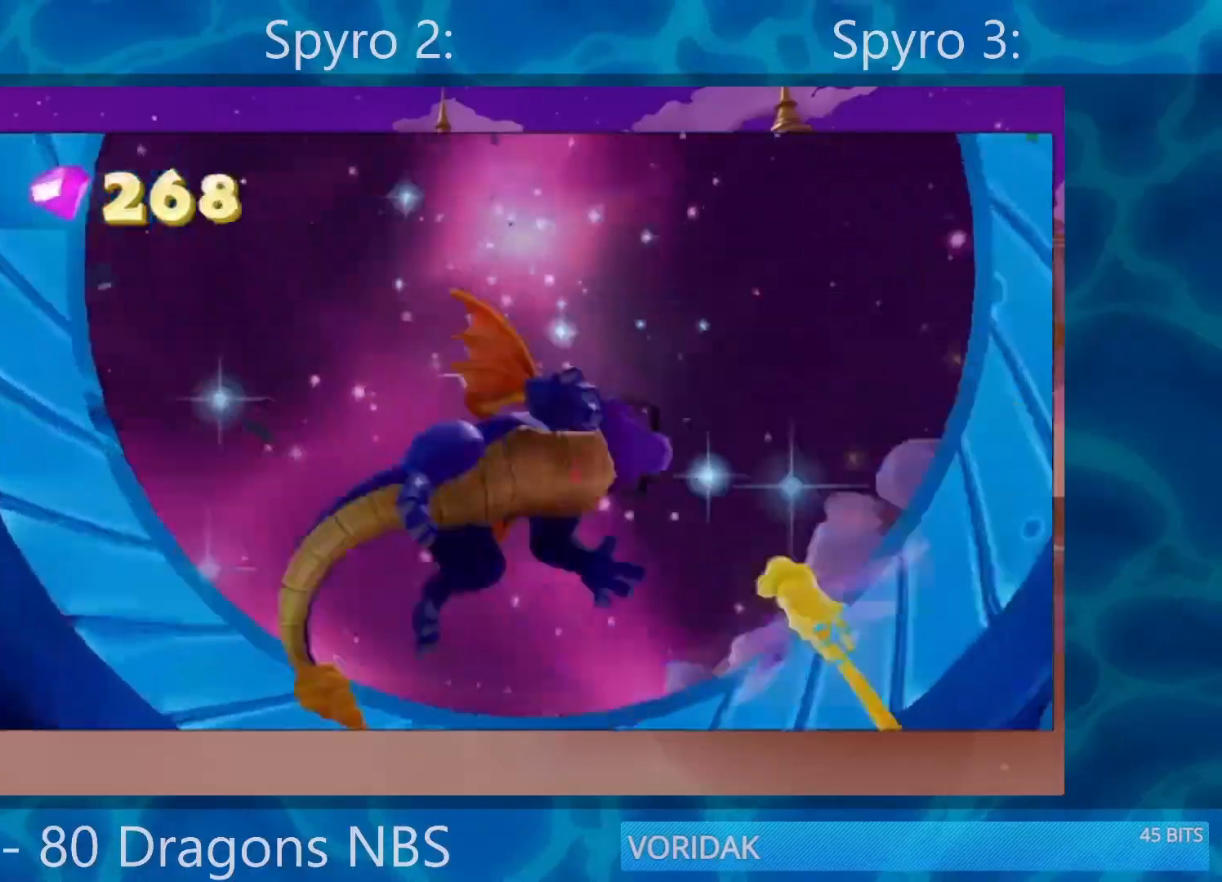
{"buttons": [], "left_stick": "center", "right_stick": "center", "events": []}
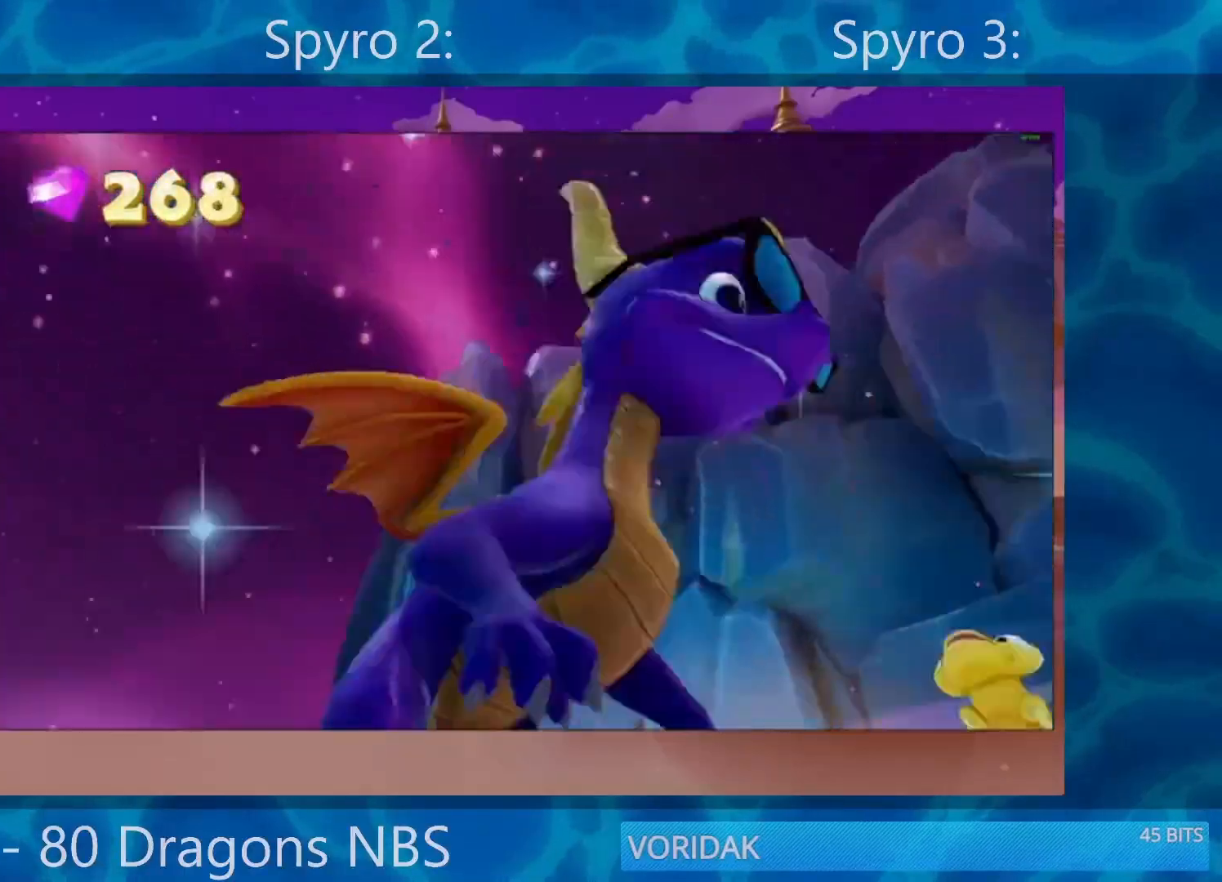
{"buttons": [], "left_stick": "center", "right_stick": "center", "events": []}
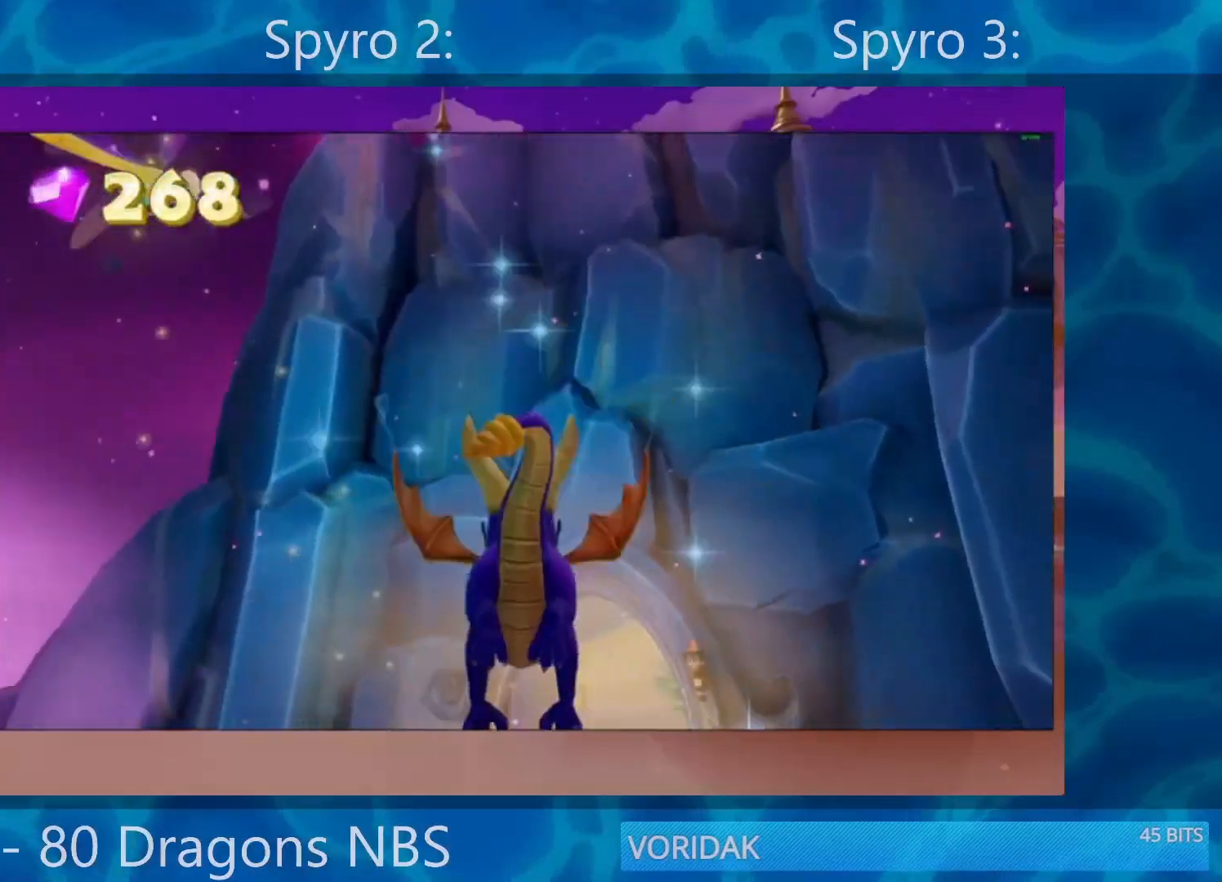
{"buttons": ["SQUARE"], "left_stick": "center", "right_stick": "center", "events": [[133, "left_stick", "right"], [300, "left_stick", "center"], [333, "SQUARE", "down"]]}
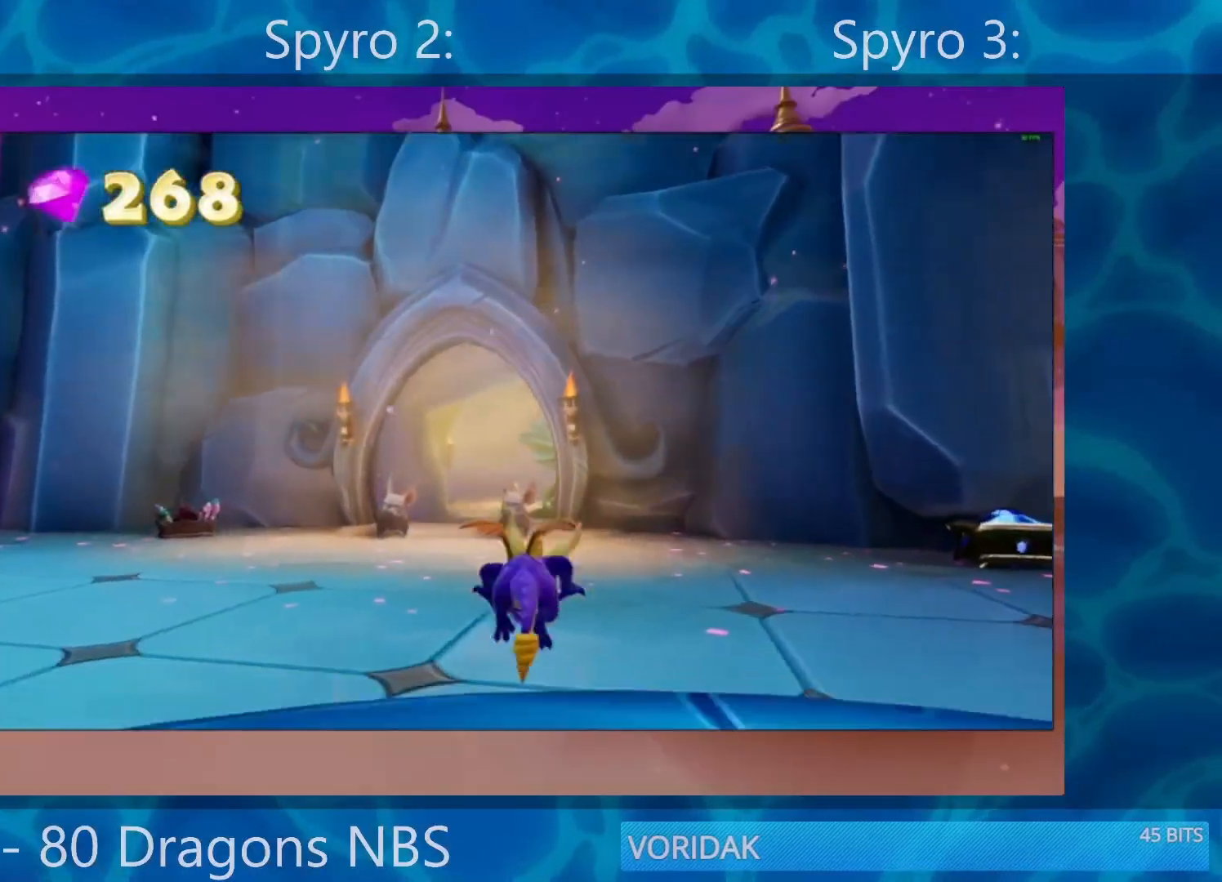
{"buttons": ["SQUARE"], "left_stick": "center", "right_stick": "center", "events": [[233, "left_stick", "left"], [400, "left_stick", "center"]]}
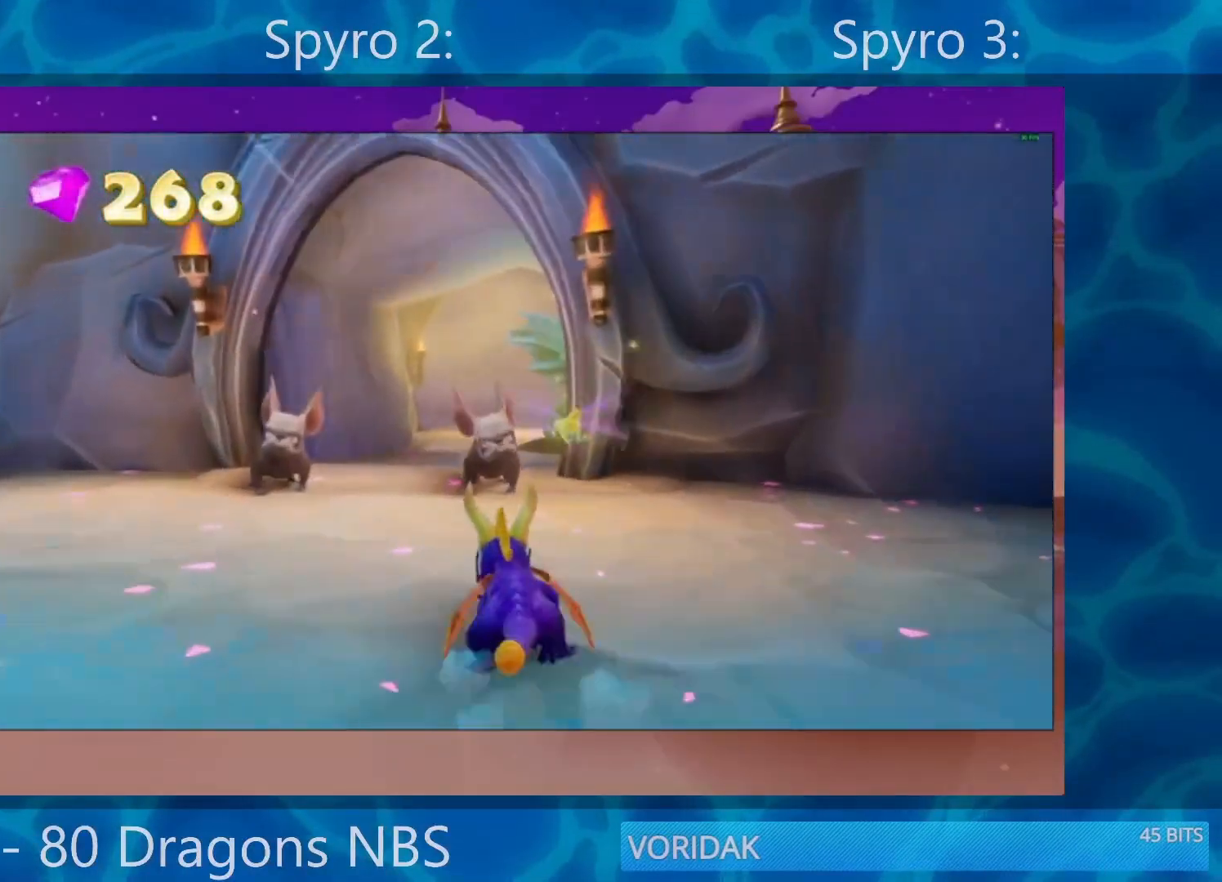
{"buttons": ["SQUARE"], "left_stick": "right", "right_stick": "center", "events": [[433, "left_stick", "right"]]}
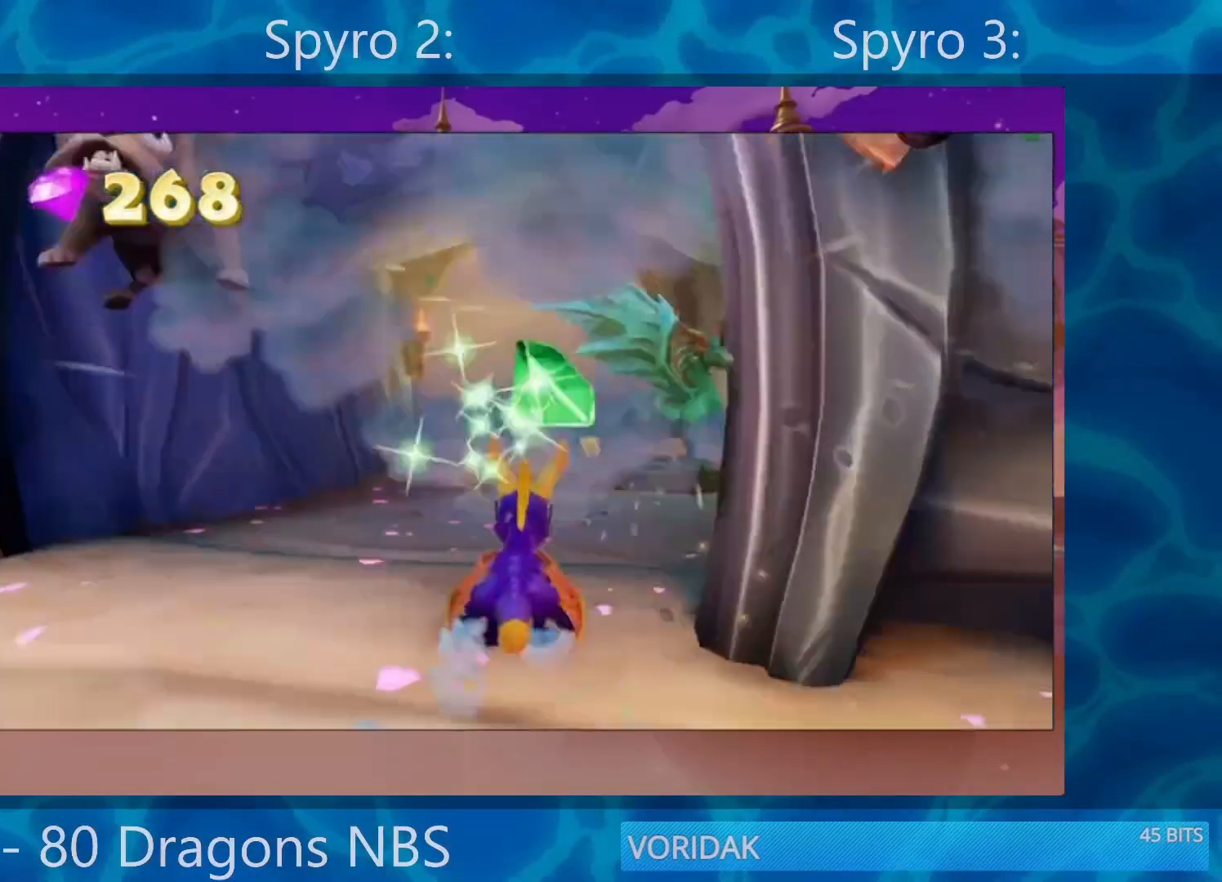
{"buttons": ["SQUARE"], "left_stick": "center", "right_stick": "center", "events": [[67, "left_stick", "center"]]}
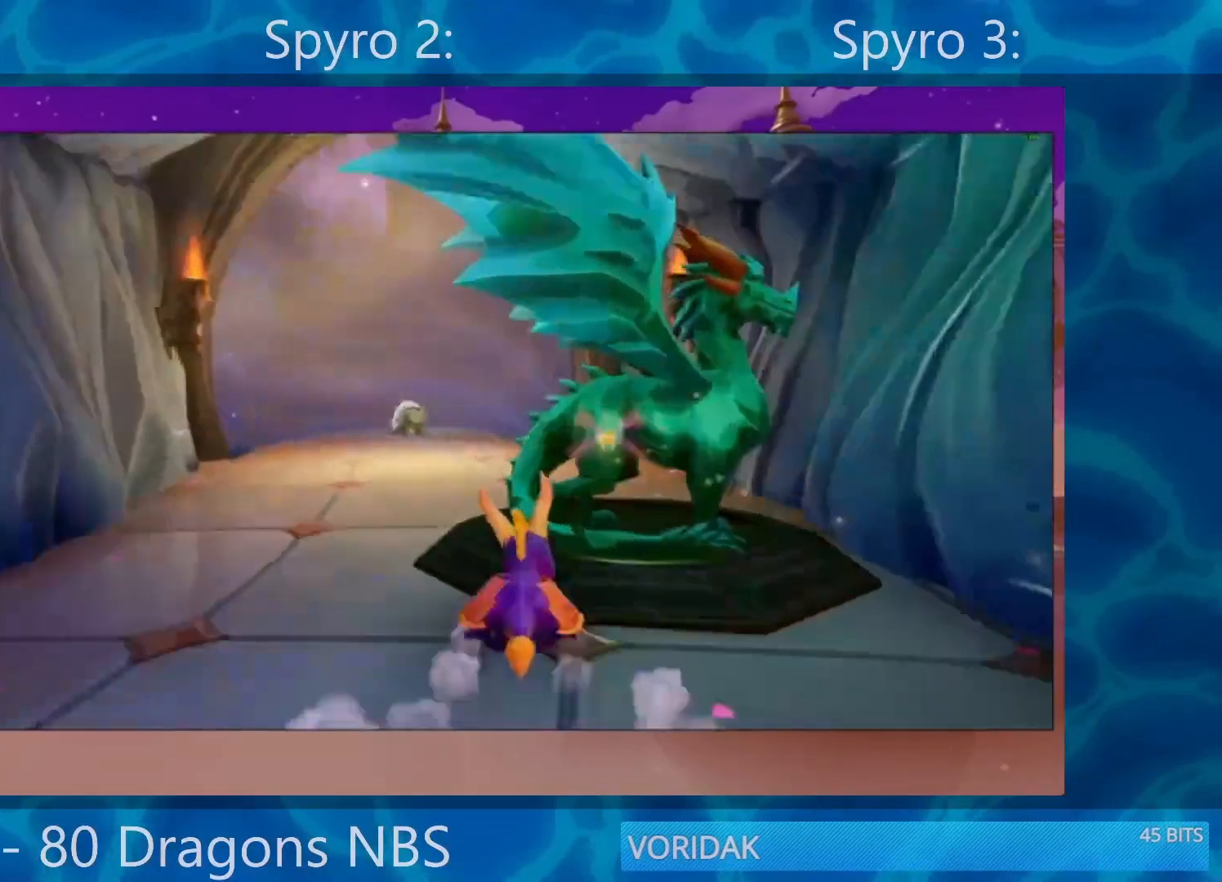
{"buttons": ["SQUARE", "TRIANGLE"], "left_stick": "center", "right_stick": "center", "events": [[267, "SQUARE", "up"], [400, "TRIANGLE", "down"], [433, "SQUARE", "down"]]}
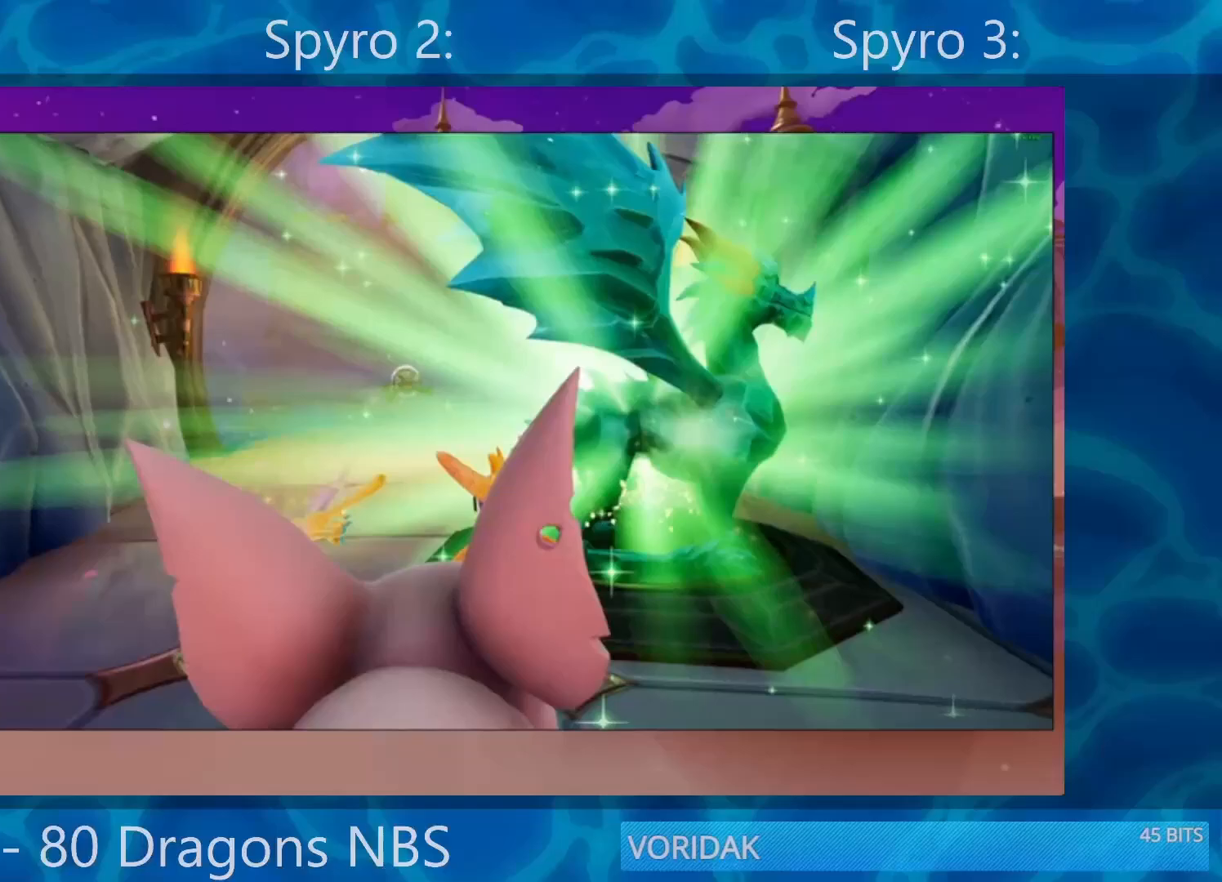
{"buttons": ["SQUARE", "TRIANGLE"], "left_stick": "center", "right_stick": "center", "events": [[33, "TRIANGLE", "up"], [233, "TRIANGLE", "down"], [267, "TRIANGLE", "up"], [333, "TRIANGLE", "down"], [367, "TRIANGLE", "up"], [467, "TRIANGLE", "down"]]}
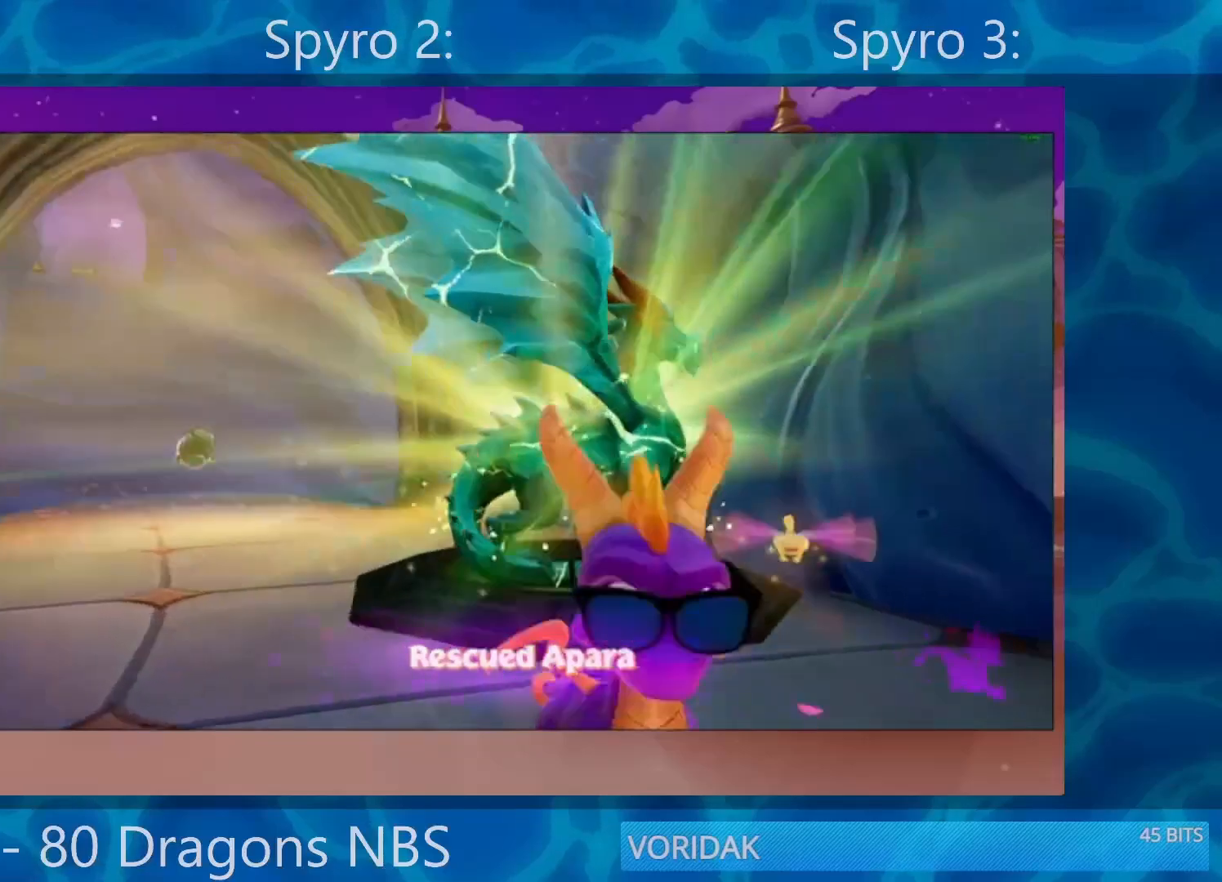
{"buttons": ["SQUARE", "TRIANGLE"], "left_stick": "center", "right_stick": "center", "events": [[33, "TRIANGLE", "up"], [83, "TRIANGLE", "down"], [133, "TRIANGLE", "up"], [200, "TRIANGLE", "down"], [267, "TRIANGLE", "up"], [333, "TRIANGLE", "down"], [400, "TRIANGLE", "up"], [467, "TRIANGLE", "down"]]}
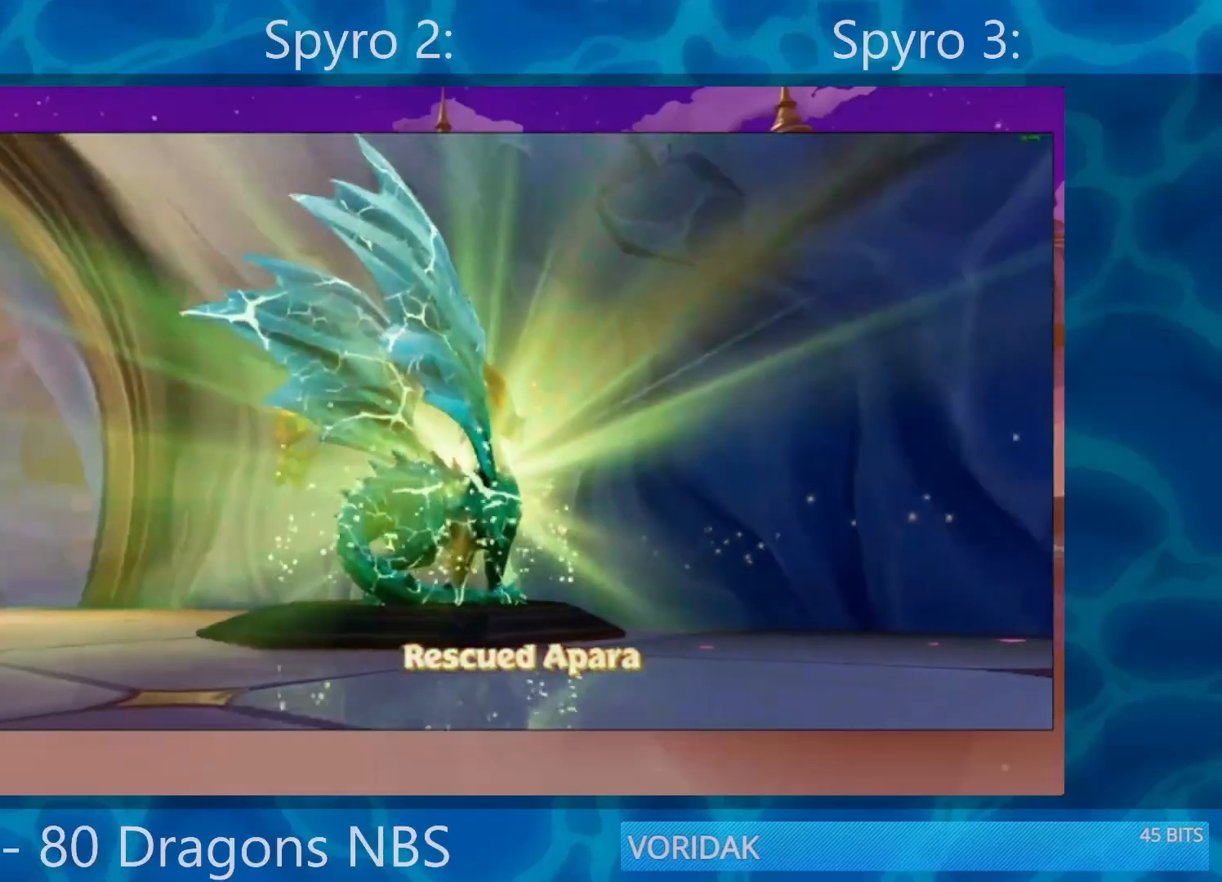
{"buttons": ["SQUARE"], "left_stick": "center", "right_stick": "center", "events": [[33, "TRIANGLE", "up"], [67, "TRIANGLE", "down"], [133, "TRIANGLE", "up"], [200, "TRIANGLE", "down"], [267, "TRIANGLE", "up"], [333, "SQUARE", "up"], [367, "TRIANGLE", "down"], [400, "SQUARE", "down"], [400, "TRIANGLE", "up"], [467, "TRIANGLE", "down"], [500, "TRIANGLE", "up"]]}
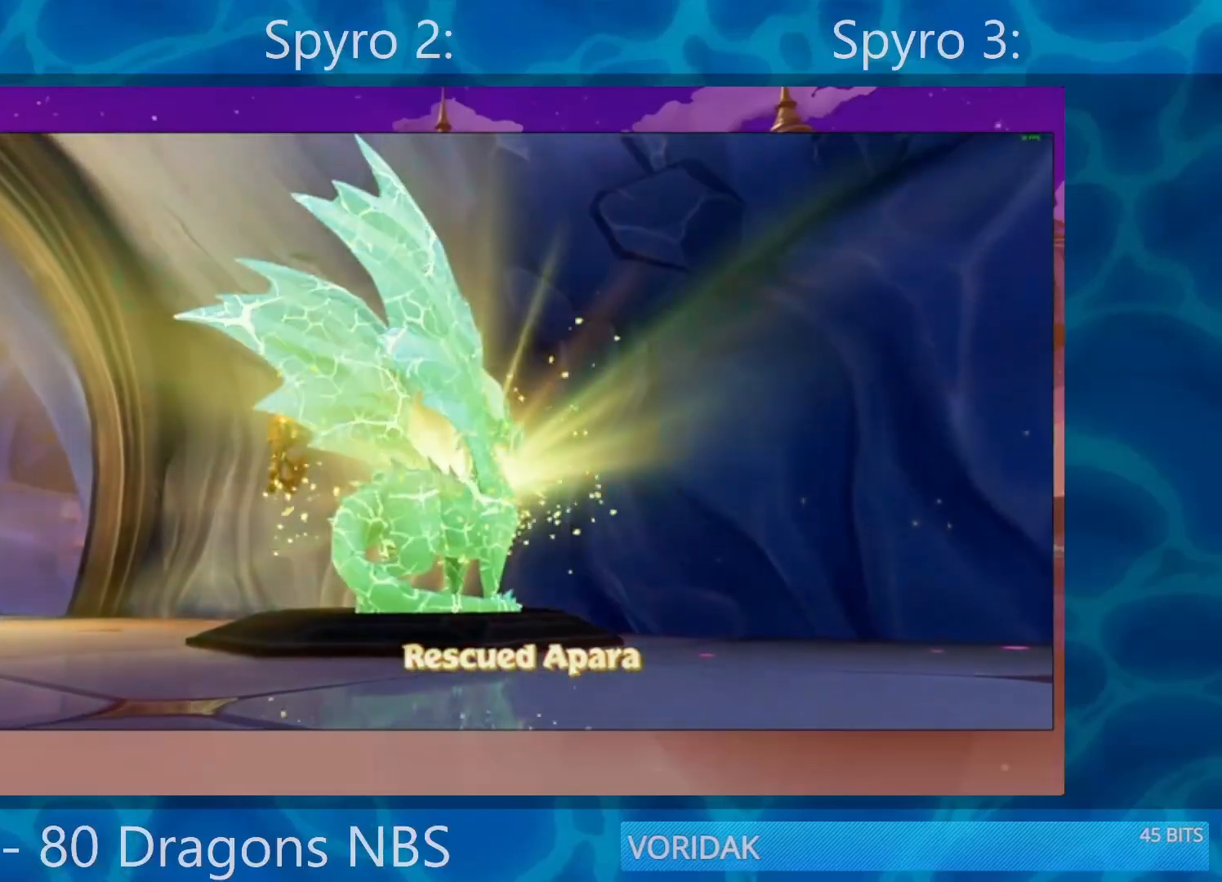
{"buttons": ["SQUARE"], "left_stick": "center", "right_stick": "center", "events": [[67, "TRIANGLE", "down"], [100, "TRIANGLE", "up"], [300, "TRIANGLE", "down"], [333, "TRIANGLE", "up"], [400, "TRIANGLE", "down"], [467, "TRIANGLE", "up"]]}
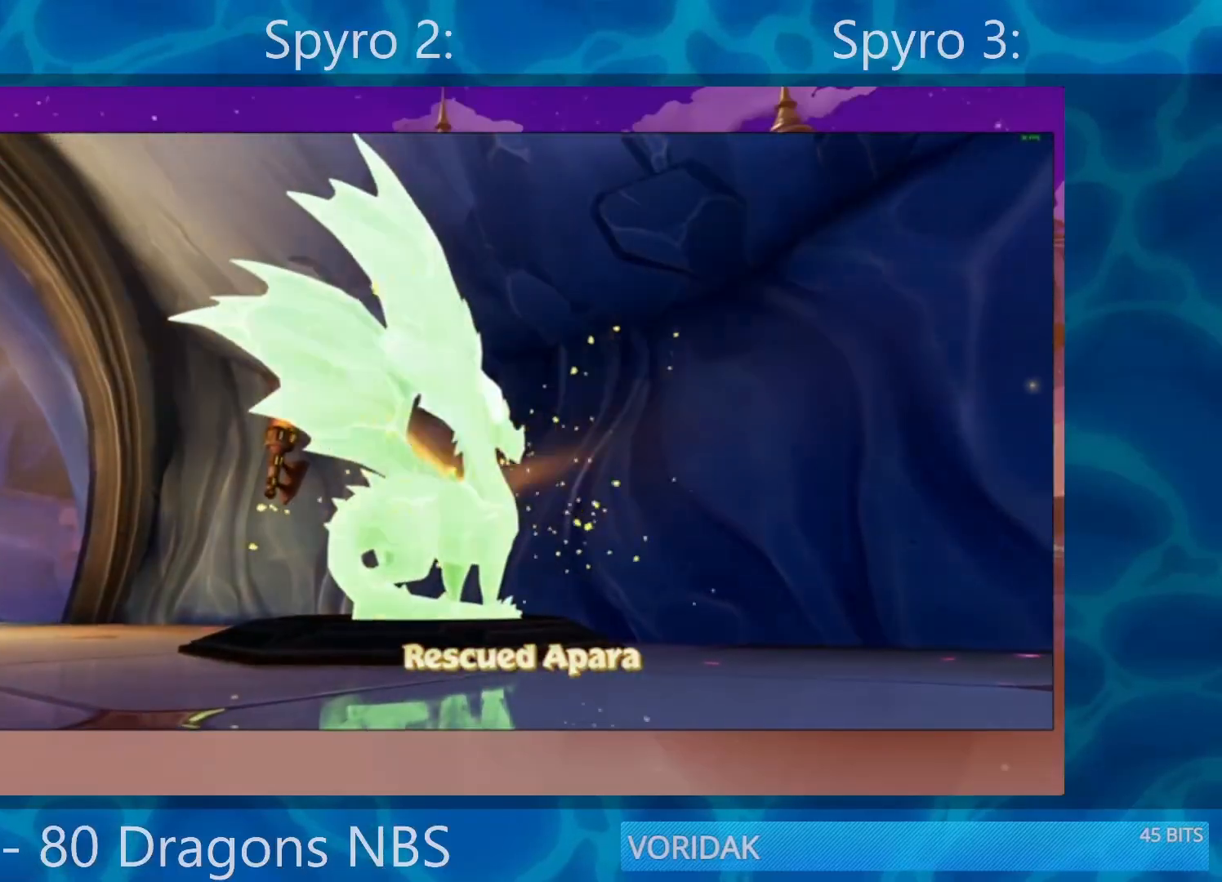
{"buttons": ["SQUARE", "TRIANGLE"], "left_stick": "center", "right_stick": "center", "events": [[33, "TRIANGLE", "down"], [100, "TRIANGLE", "up"], [200, "TRIANGLE", "down"], [233, "TRIANGLE", "up"], [300, "TRIANGLE", "down"]]}
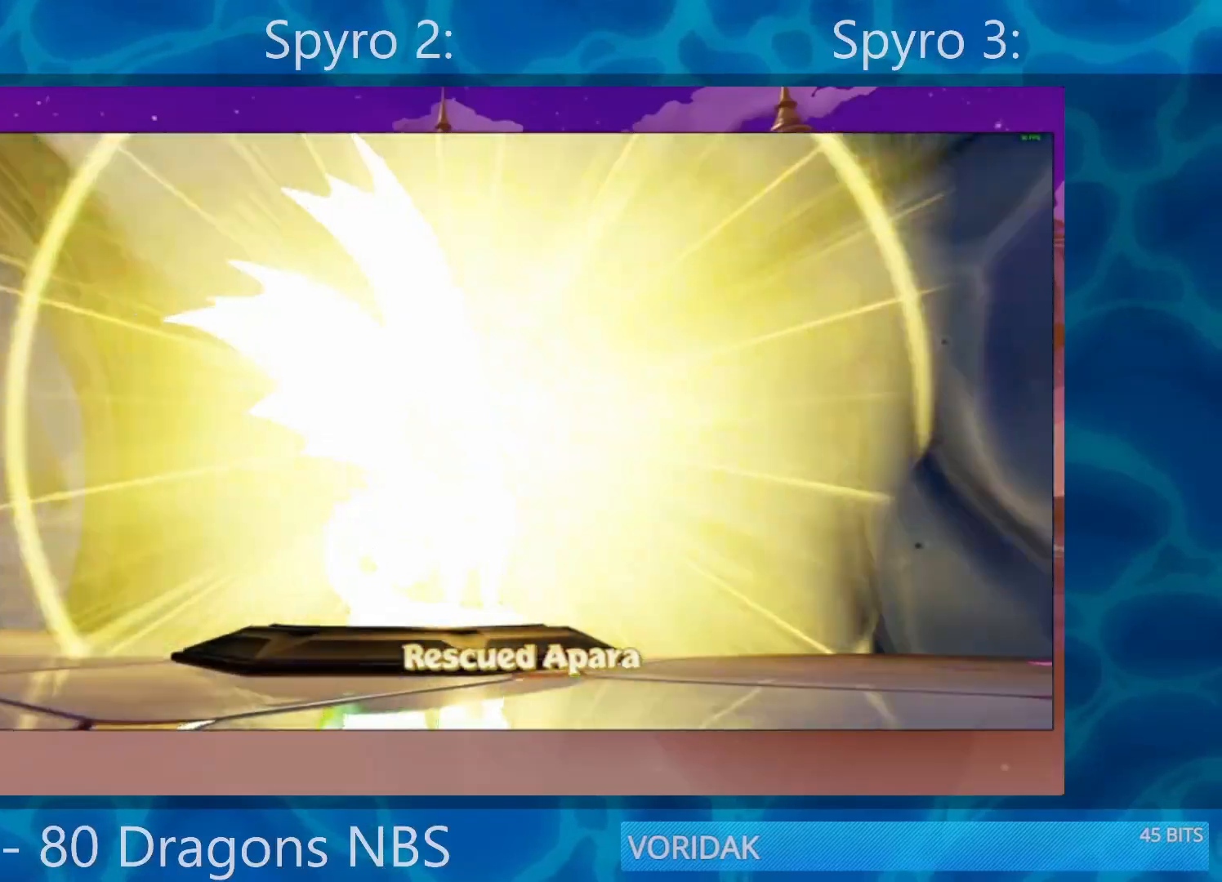
{"buttons": ["SQUARE"], "left_stick": "center", "right_stick": "center", "events": [[100, "TRIANGLE", "up"], [167, "TRIANGLE", "down"], [233, "TRIANGLE", "up"], [300, "TRIANGLE", "down"], [367, "TRIANGLE", "up"], [433, "TRIANGLE", "down"], [500, "TRIANGLE", "up"]]}
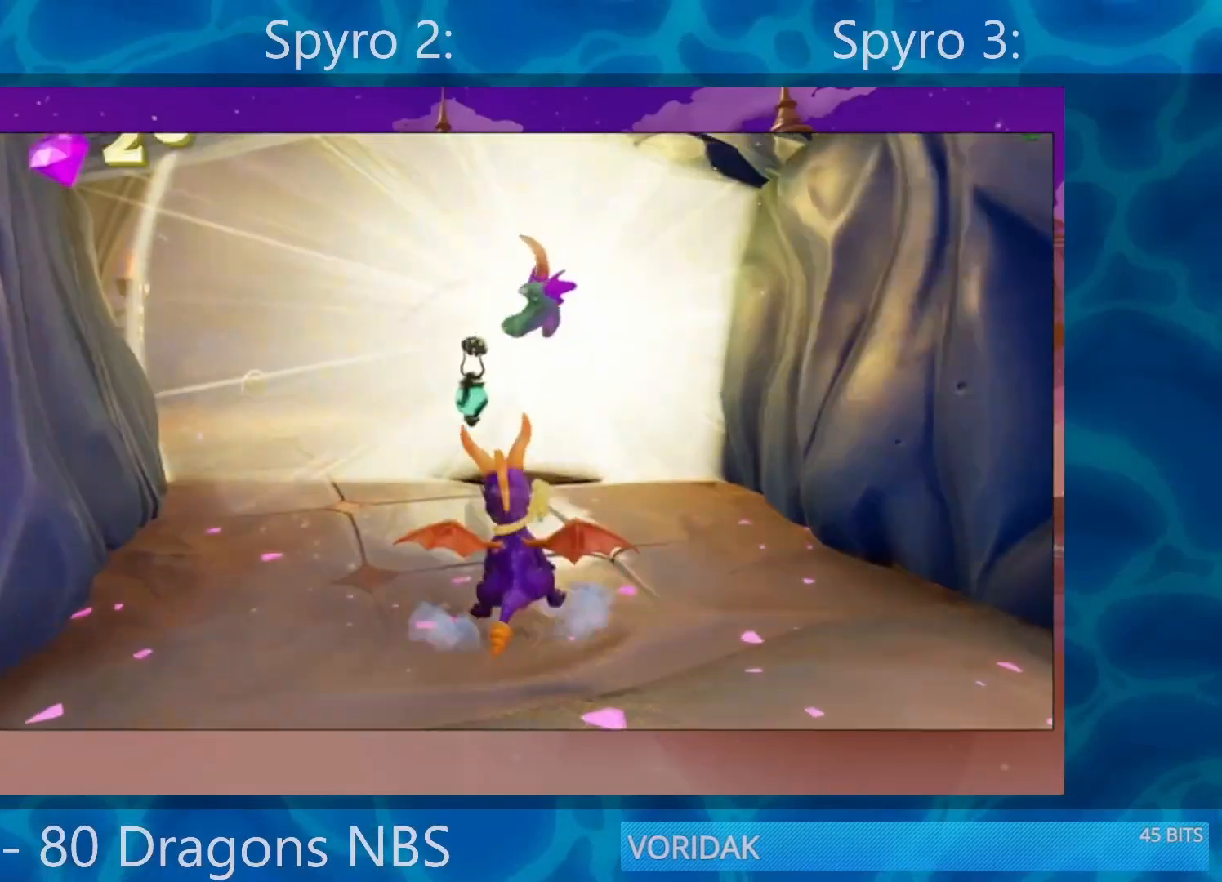
{"buttons": ["SQUARE"], "left_stick": "center", "right_stick": "center", "events": [[100, "left_stick", "left"], [400, "left_stick", "center"]]}
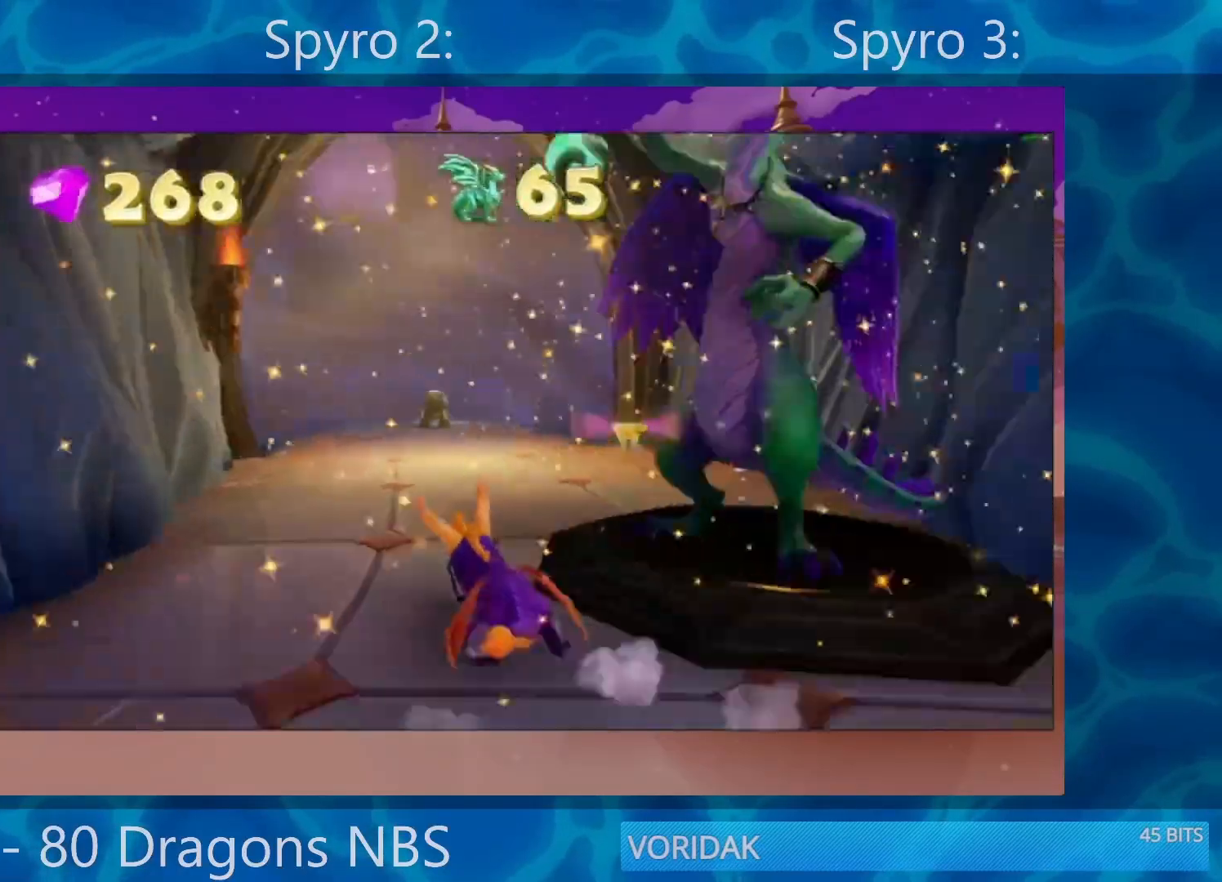
{"buttons": ["SQUARE"], "left_stick": "center", "right_stick": "center", "events": []}
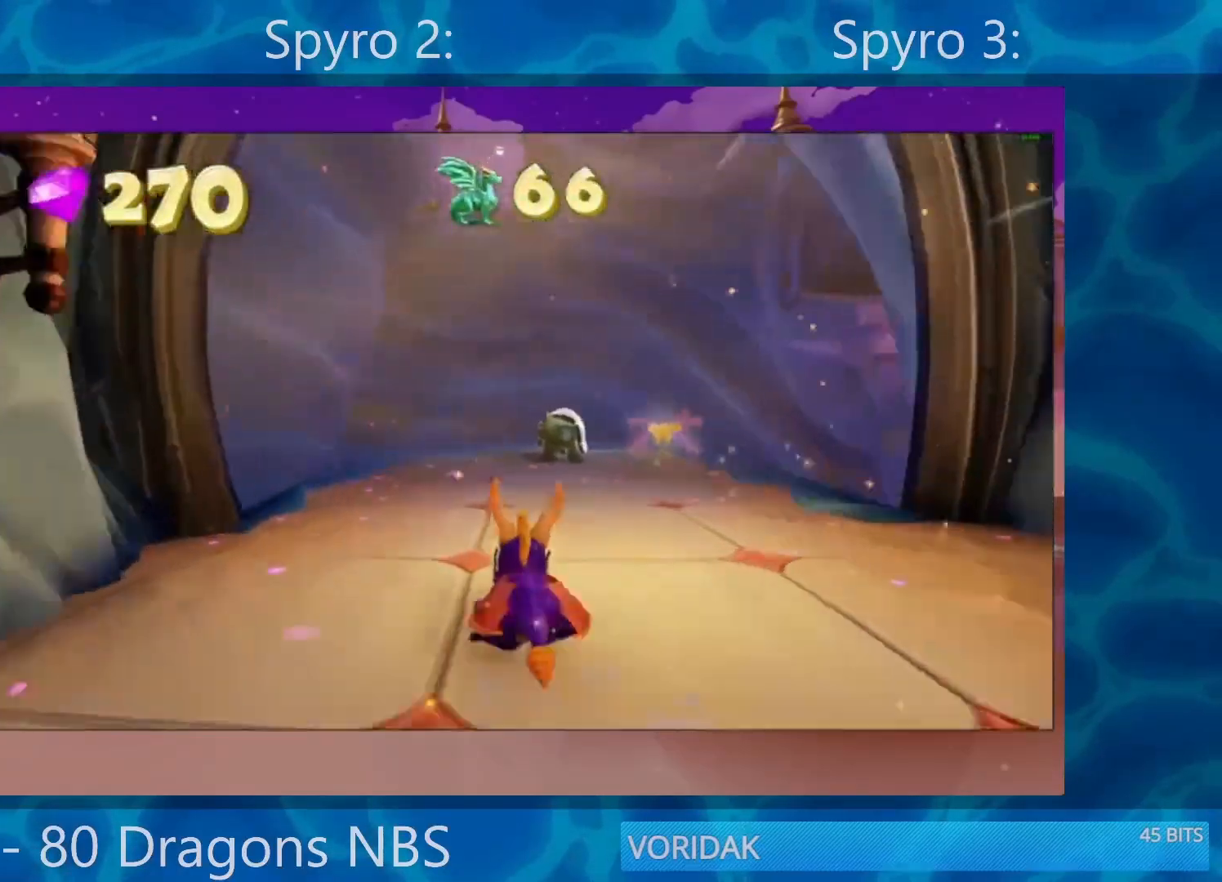
{"buttons": ["SQUARE"], "left_stick": "right", "right_stick": "center", "events": [[217, "left_stick", "up-right"], [267, "left_stick", "right"]]}
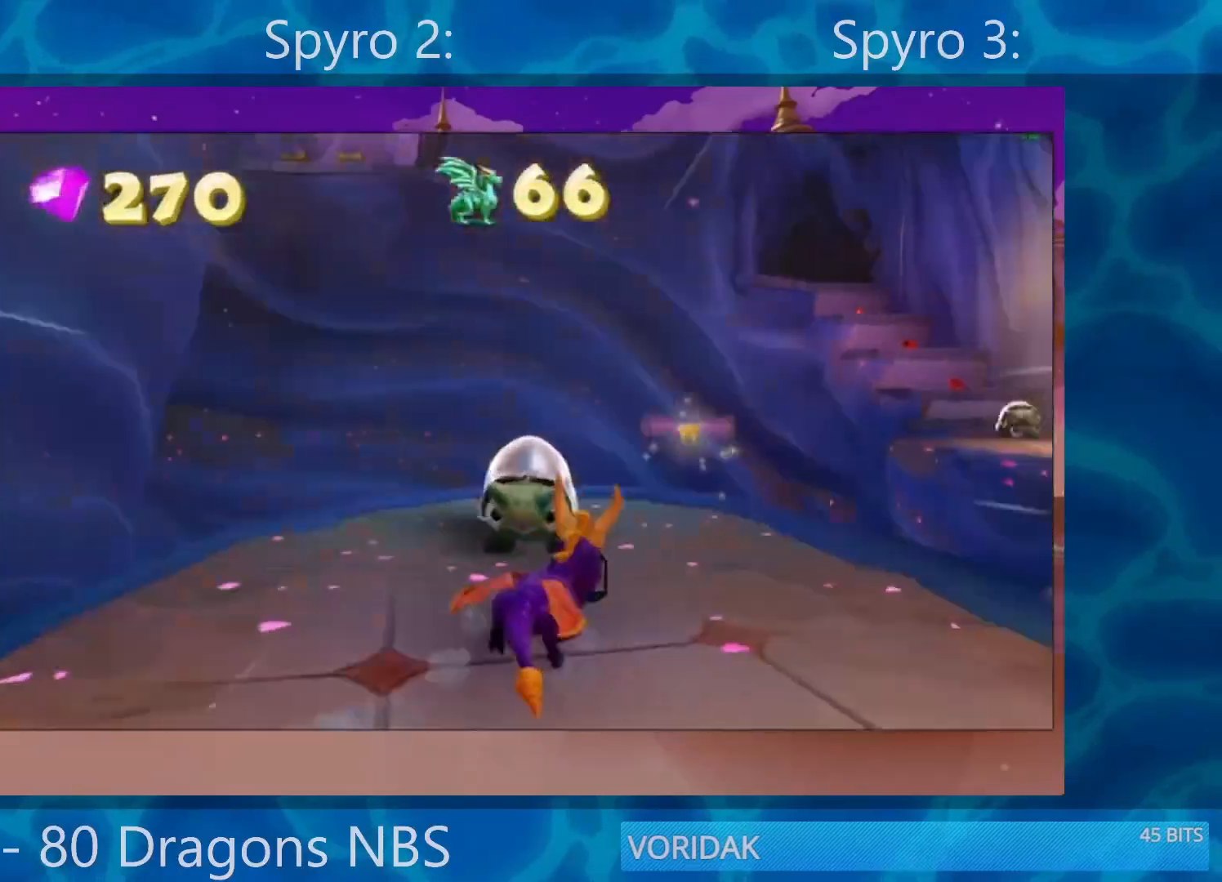
{"buttons": ["CROSS", "SQUARE"], "left_stick": "center", "right_stick": "center", "events": [[400, "left_stick", "center"], [467, "CROSS", "down"]]}
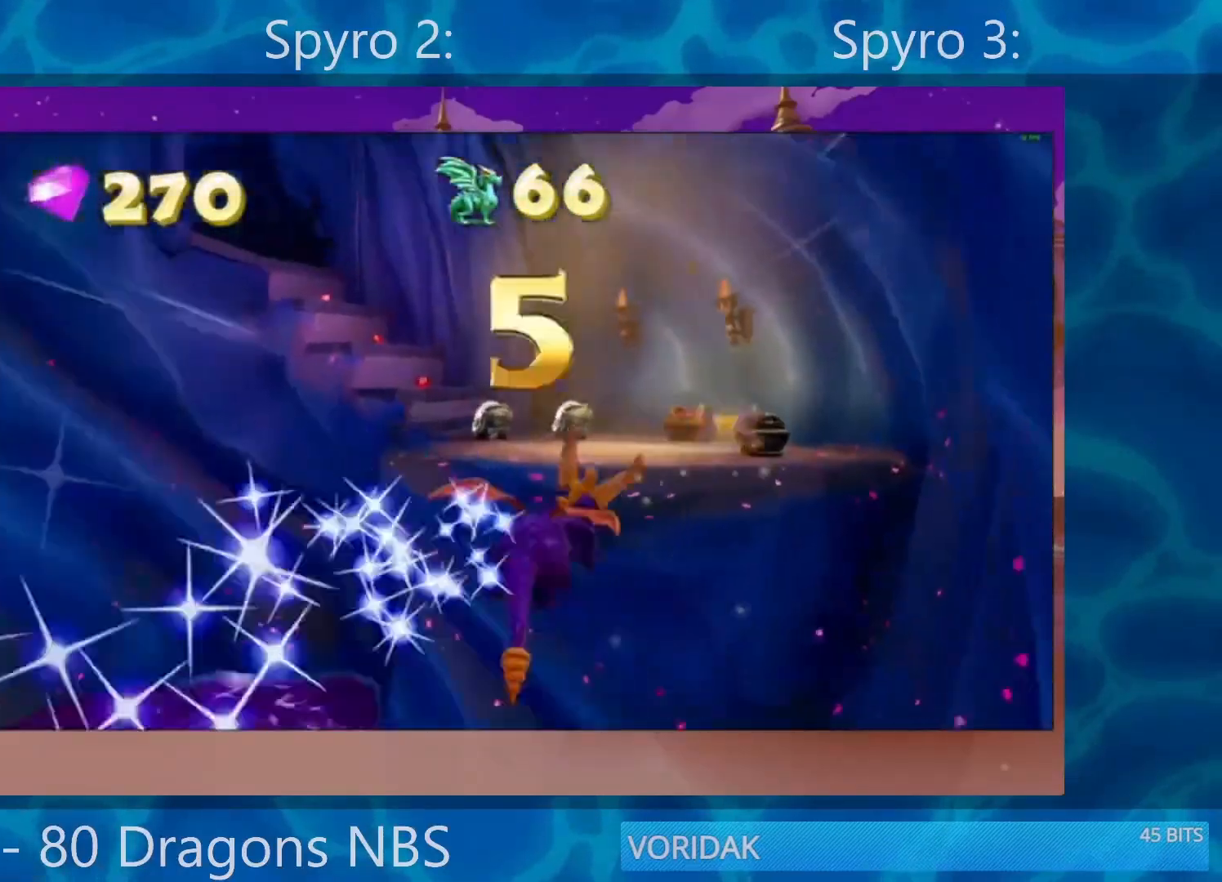
{"buttons": ["SQUARE"], "left_stick": "right", "right_stick": "center", "events": [[267, "CROSS", "up"], [300, "left_stick", "right"]]}
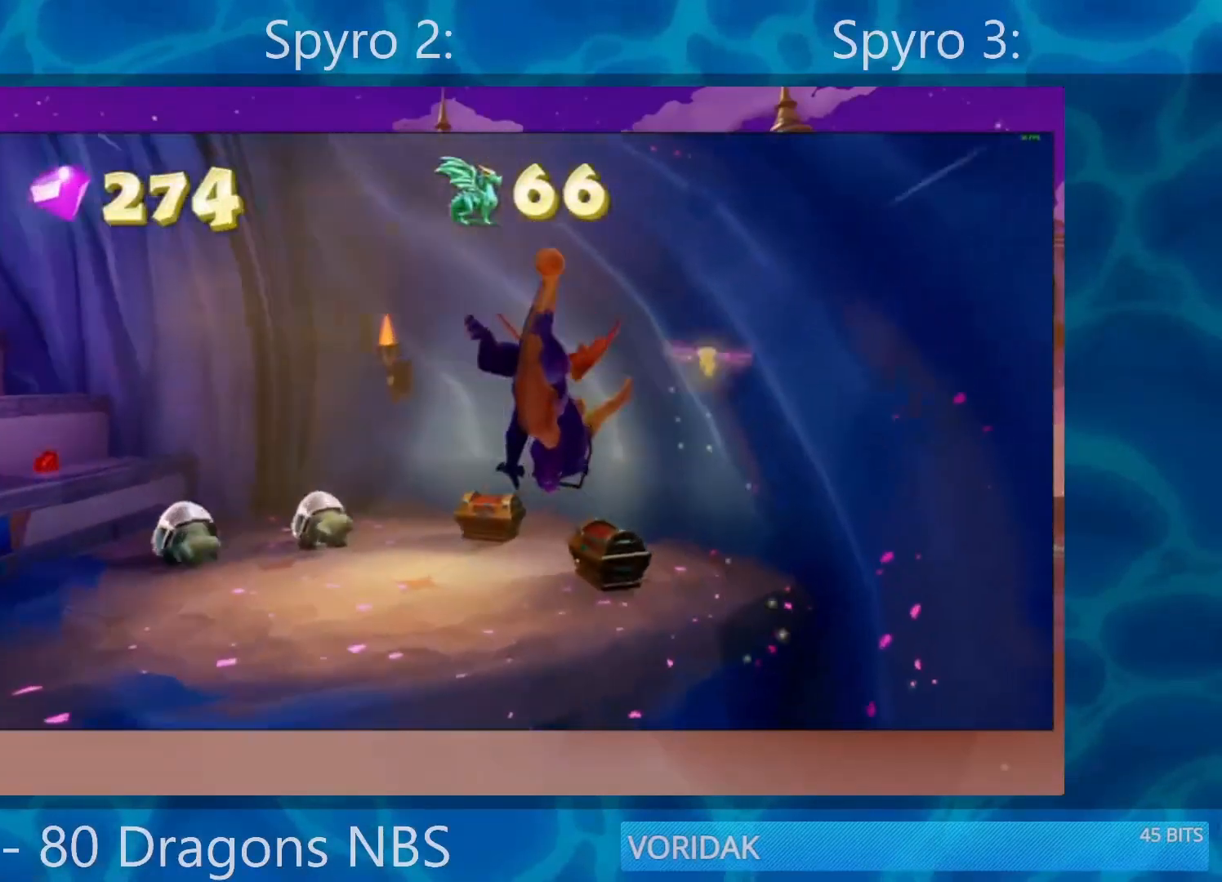
{"buttons": ["SQUARE"], "left_stick": "left", "right_stick": "center", "events": [[33, "left_stick", "center"], [300, "left_stick", "left"]]}
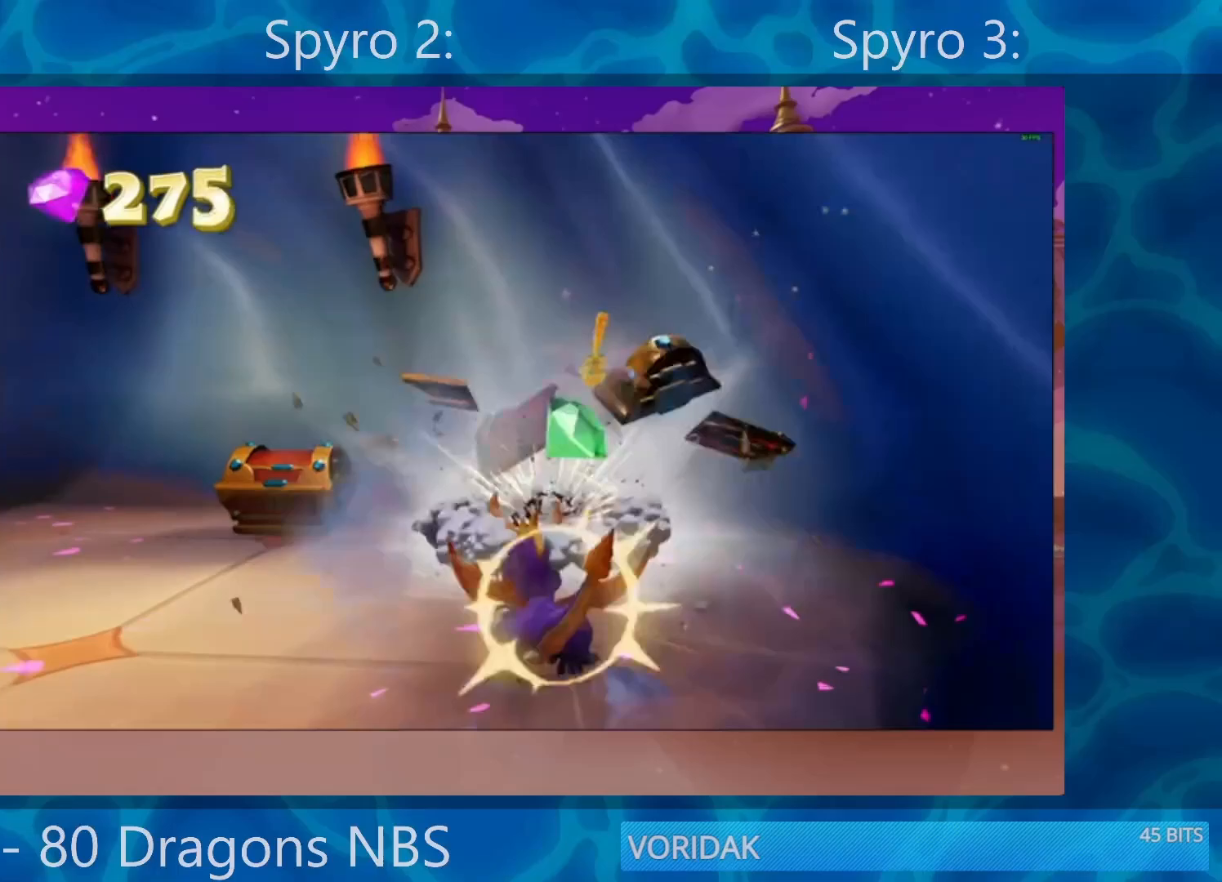
{"buttons": ["SQUARE"], "left_stick": "down-left", "right_stick": "center", "events": [[133, "SQUARE", "up"], [217, "left_stick", "down-left"], [333, "SQUARE", "down"]]}
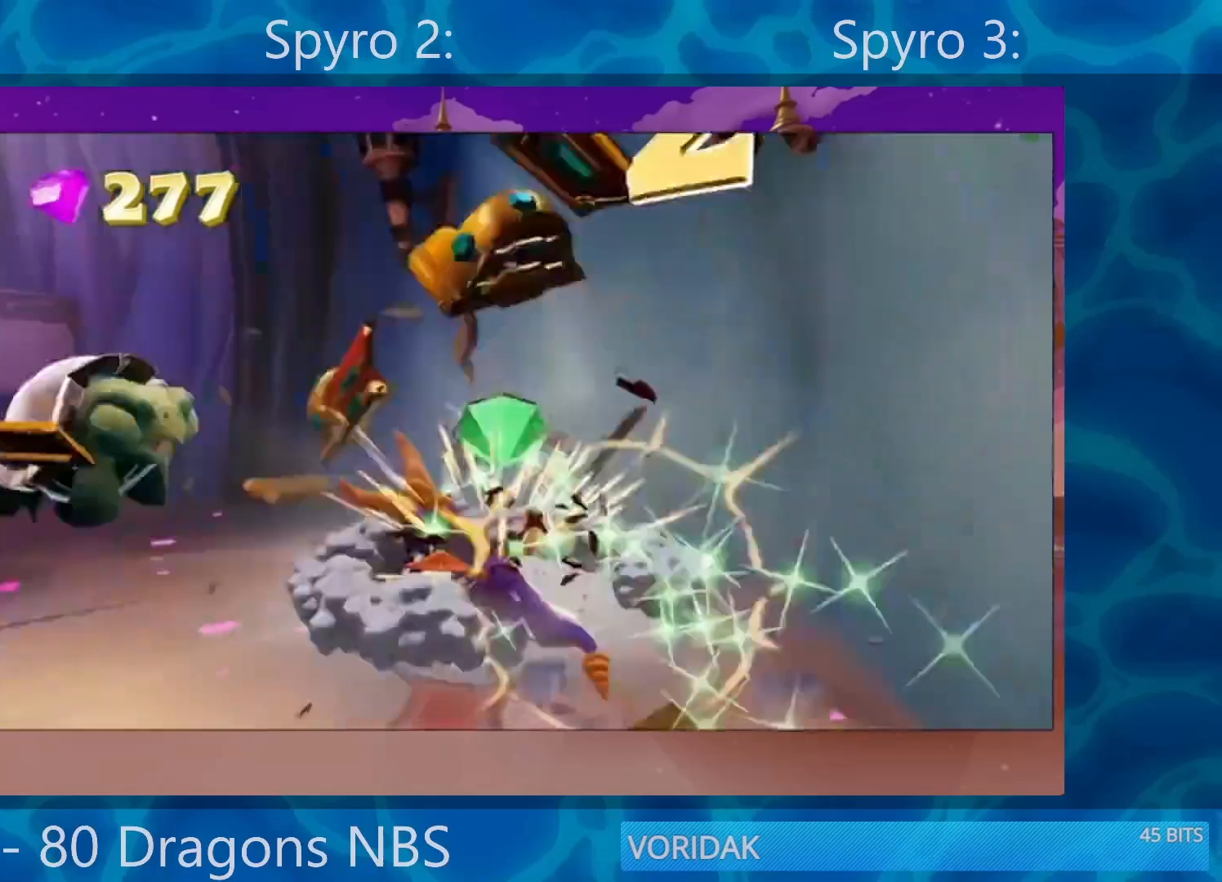
{"buttons": ["CROSS"], "left_stick": "right", "right_stick": "center", "events": [[300, "left_stick", "left"], [417, "CROSS", "down"], [417, "SQUARE", "up"], [417, "left_stick", "right"]]}
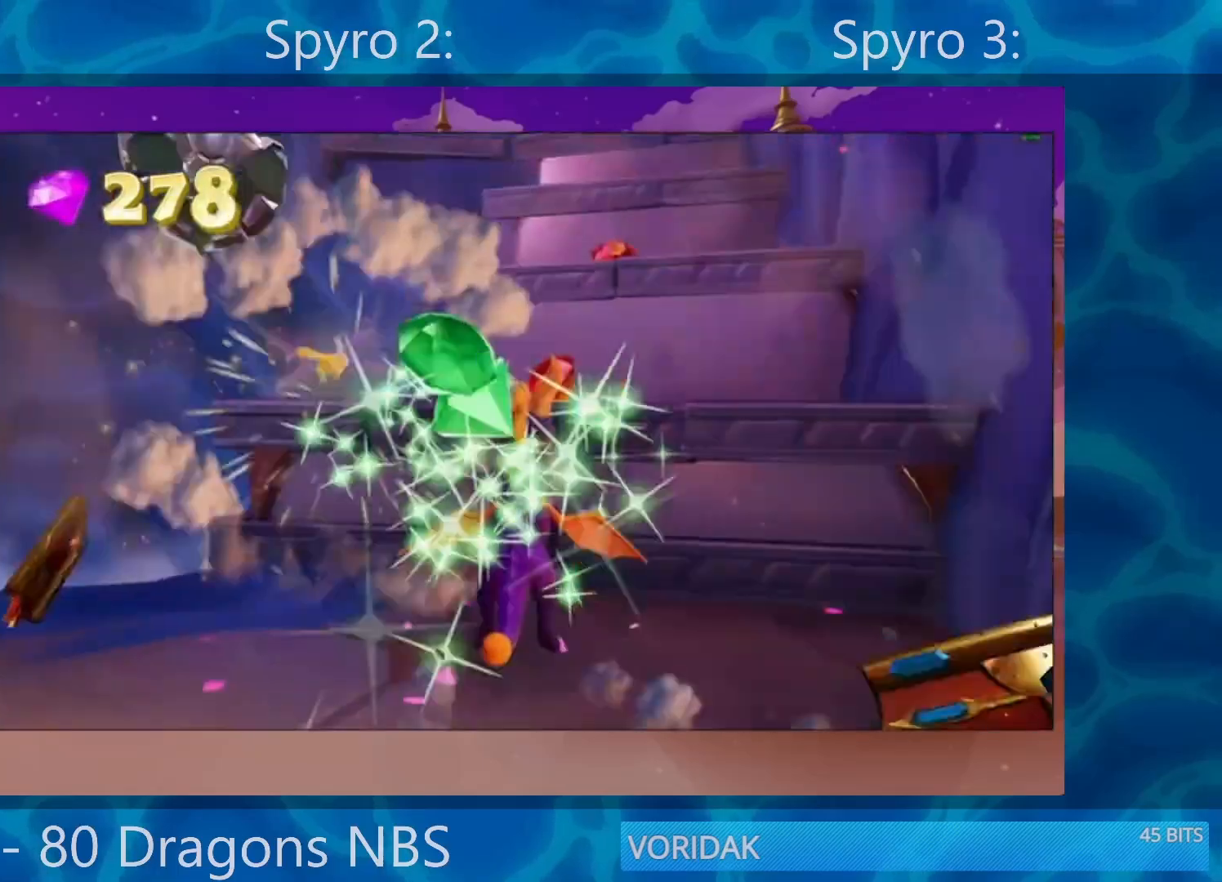
{"buttons": ["CROSS"], "left_stick": "up", "right_stick": "center", "events": [[217, "CROSS", "up"], [250, "left_stick", "up"], [350, "CROSS", "down"]]}
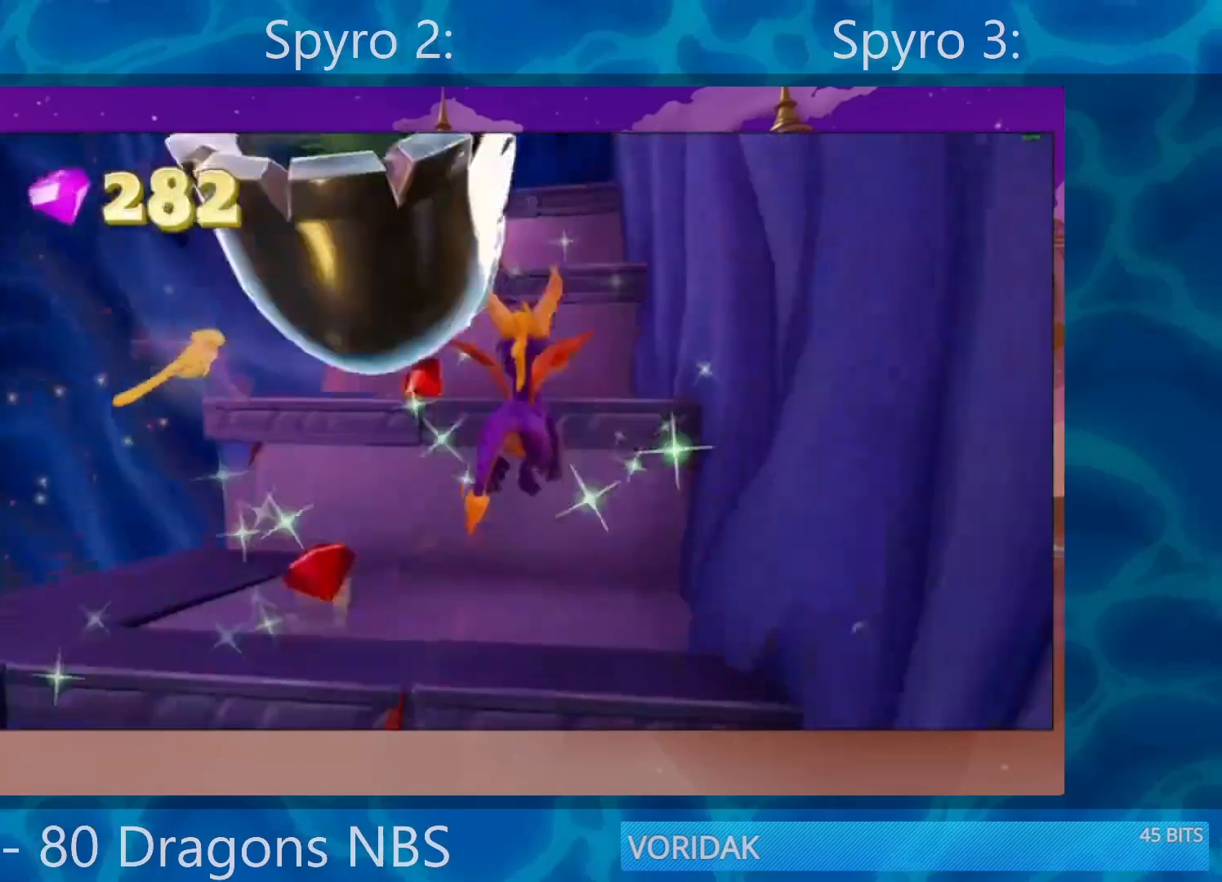
{"buttons": [], "left_stick": "up", "right_stick": "center", "events": [[50, "CROSS", "up"], [183, "CROSS", "down"], [433, "CROSS", "up"]]}
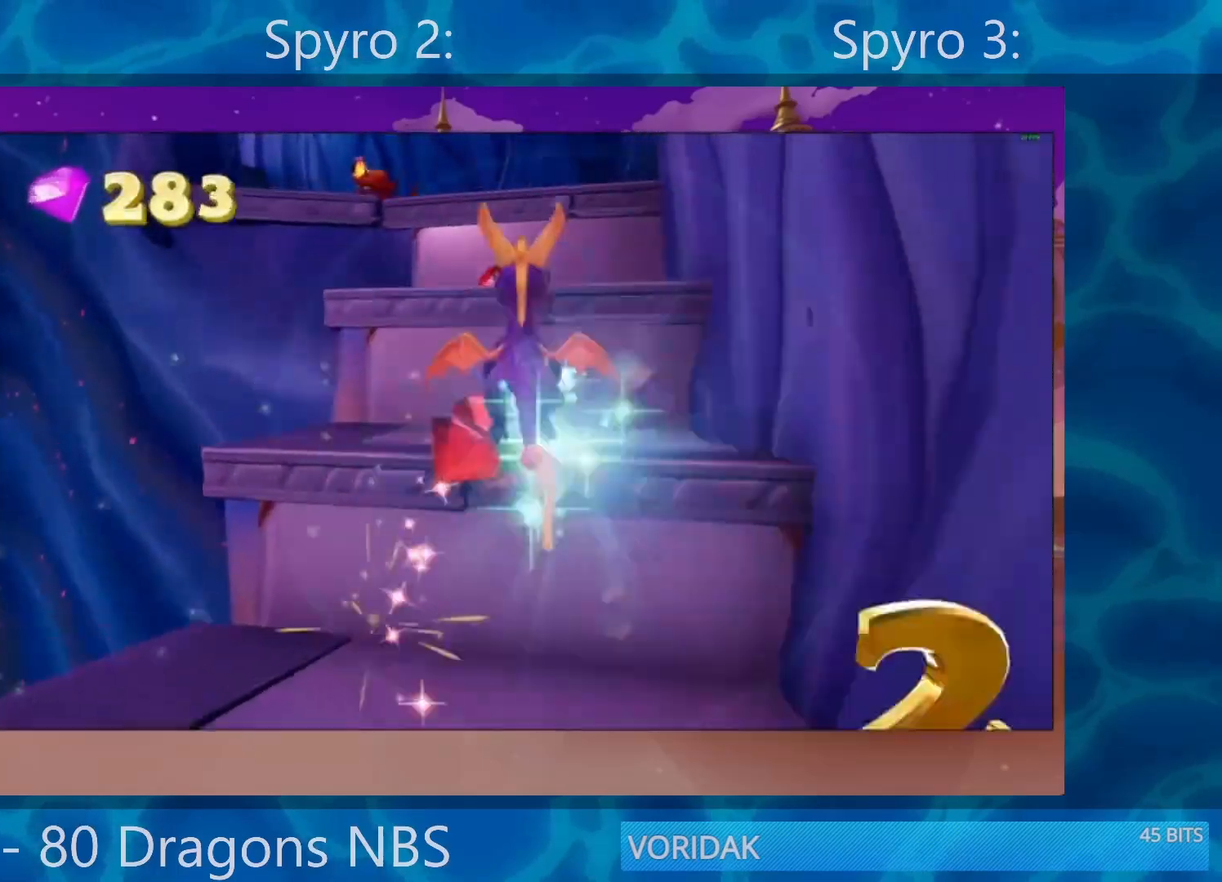
{"buttons": ["CROSS"], "left_stick": "up", "right_stick": "center", "events": [[33, "CROSS", "down"], [250, "CROSS", "up"], [317, "CROSS", "down"]]}
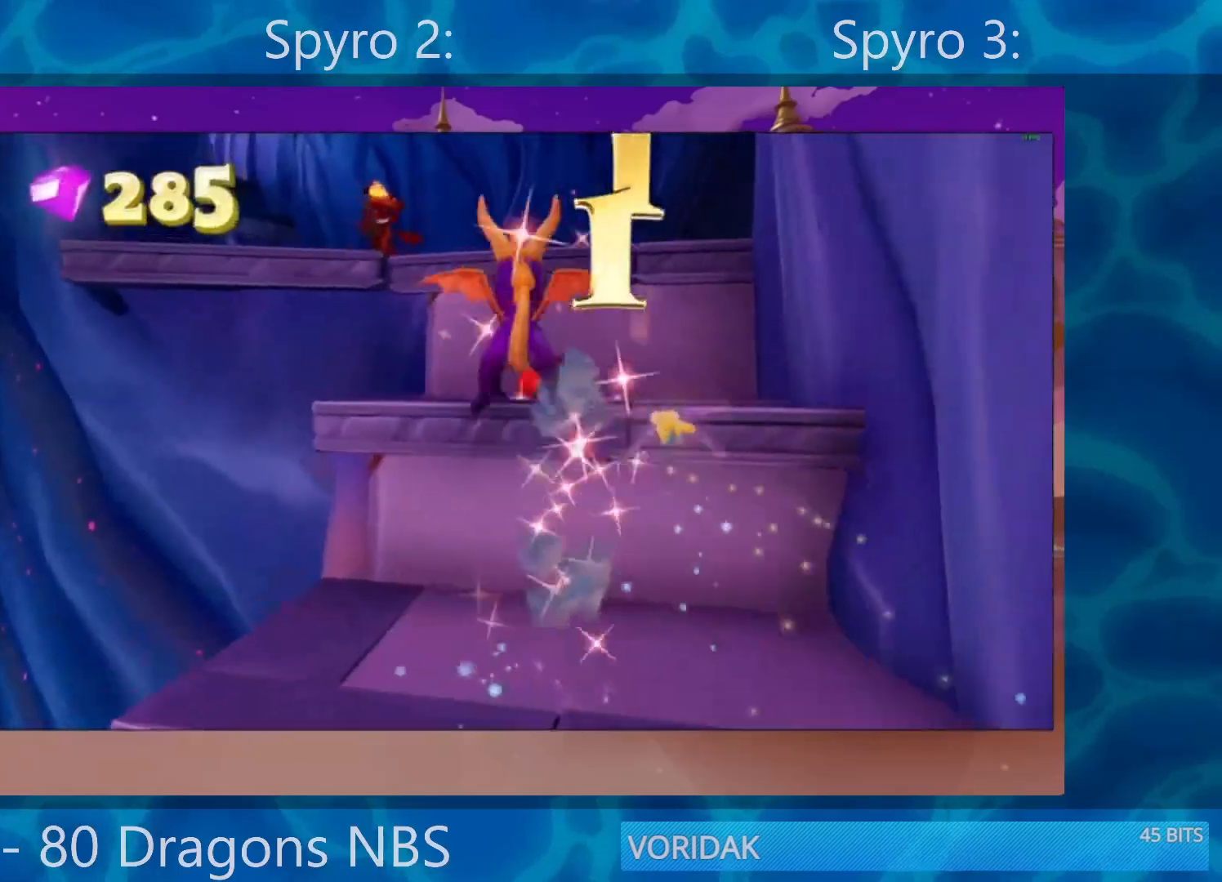
{"buttons": ["CROSS"], "left_stick": "up-right", "right_stick": "center", "events": [[50, "CROSS", "up"], [150, "CROSS", "down"], [250, "left_stick", "up-right"], [283, "CROSS", "up"], [483, "CROSS", "down"]]}
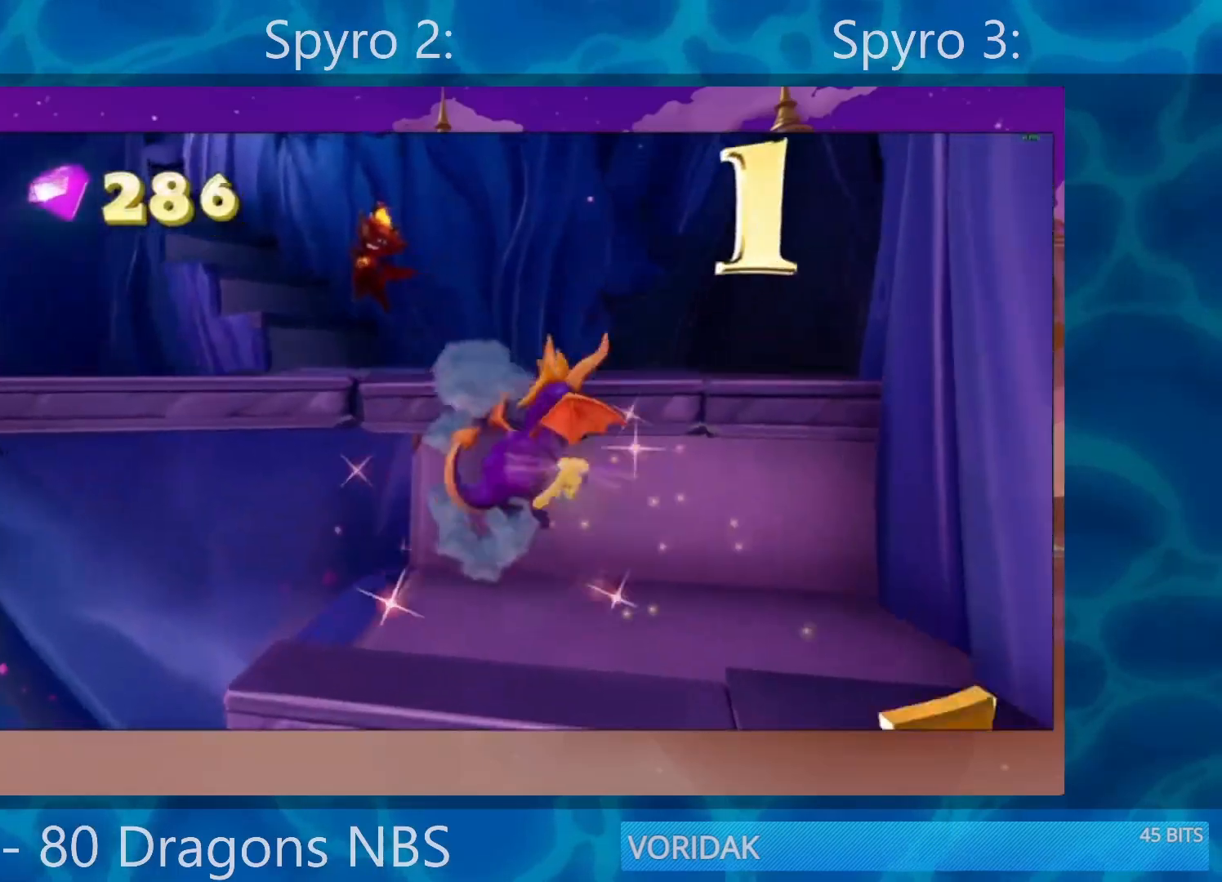
{"buttons": ["SQUARE"], "left_stick": "left", "right_stick": "center", "events": [[117, "CROSS", "up"], [250, "SQUARE", "down"], [250, "left_stick", "up"], [367, "left_stick", "center"], [450, "left_stick", "left"]]}